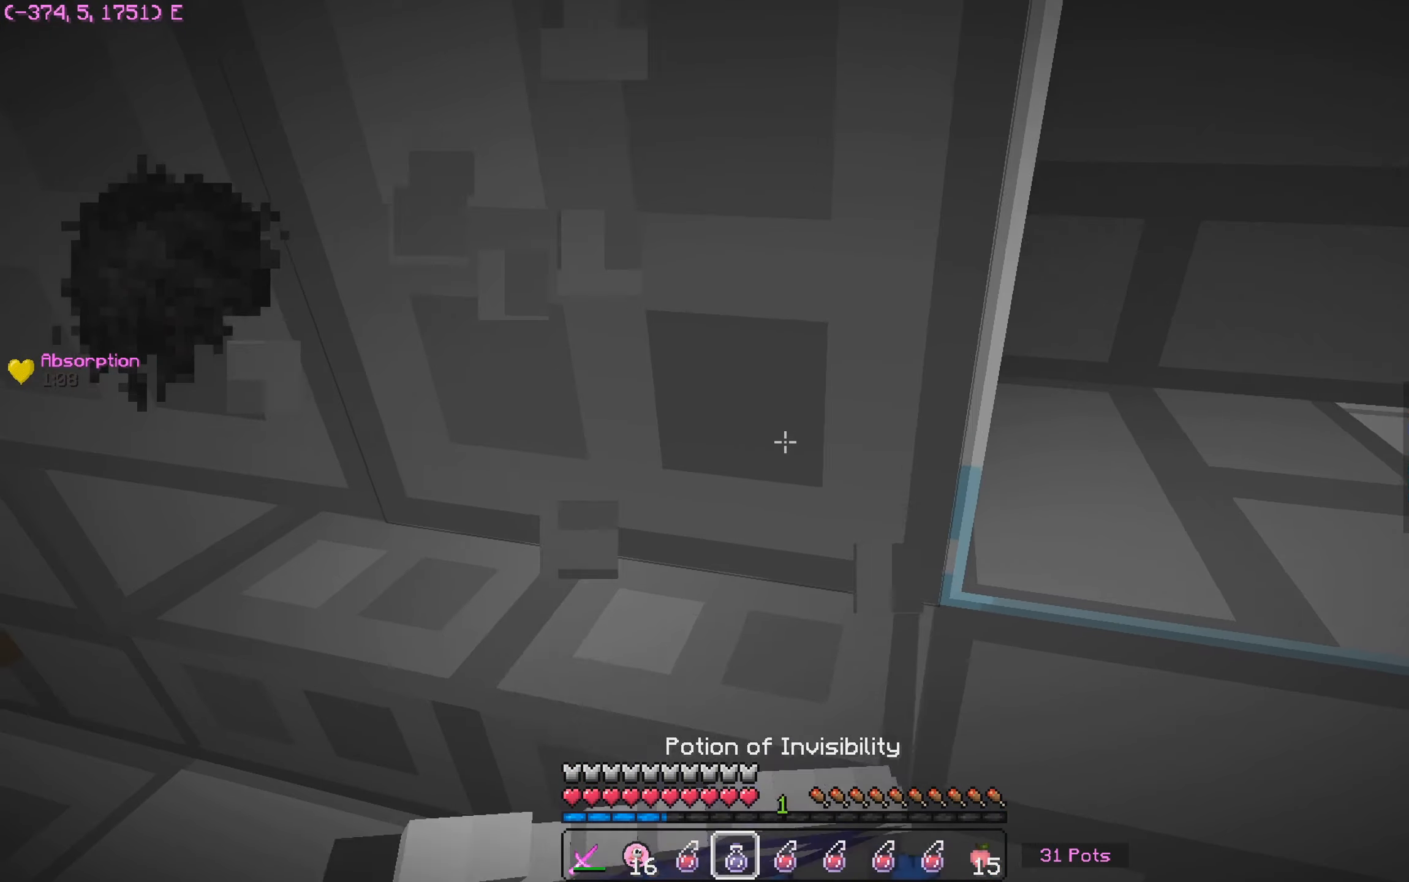
Gameplay with keyboard and mouse; each line is a JSON object with the keys and mouse buttons held at the frame after it. "events" lists presses ("down") and releases ("up") of "a", "d", "s", "w", "mouse_left" and "mouse_right" between this image and that frame as [ms after this image, input, new state], when the widget could be followed in between. "mouse_left", "mouse_right" = the "left", "right" buttons of the "mouse" list. No other keys are recorded. Fast repeated clicks can show as one long hold. Mouse movement is not recorded.
{"keys": [], "mouse": ["left", "right"], "events": [[266, "a", "up"]]}
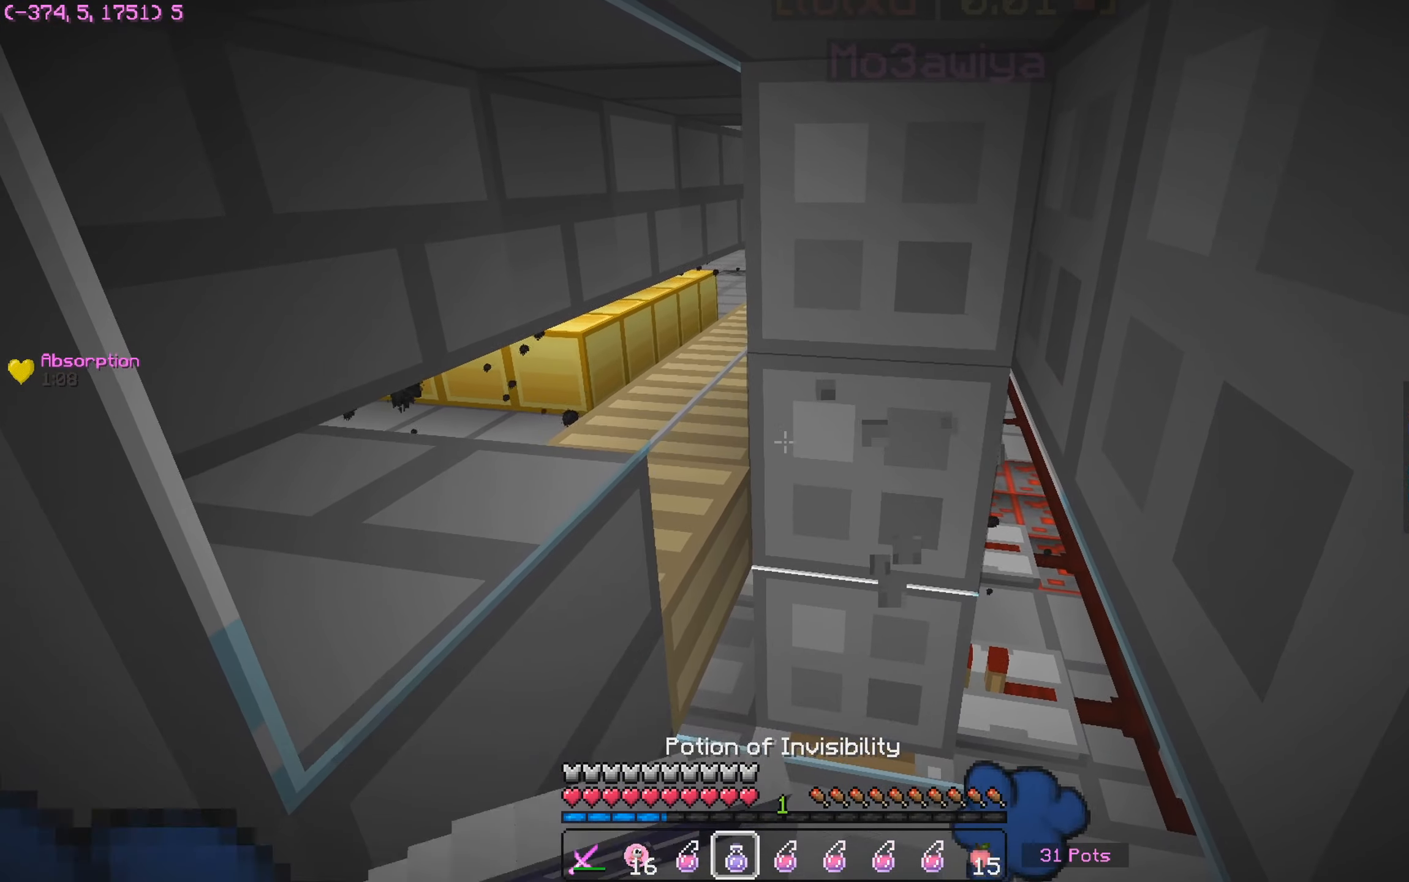
{"keys": ["d"], "mouse": ["left", "right"], "events": [[500, "d", "down"]]}
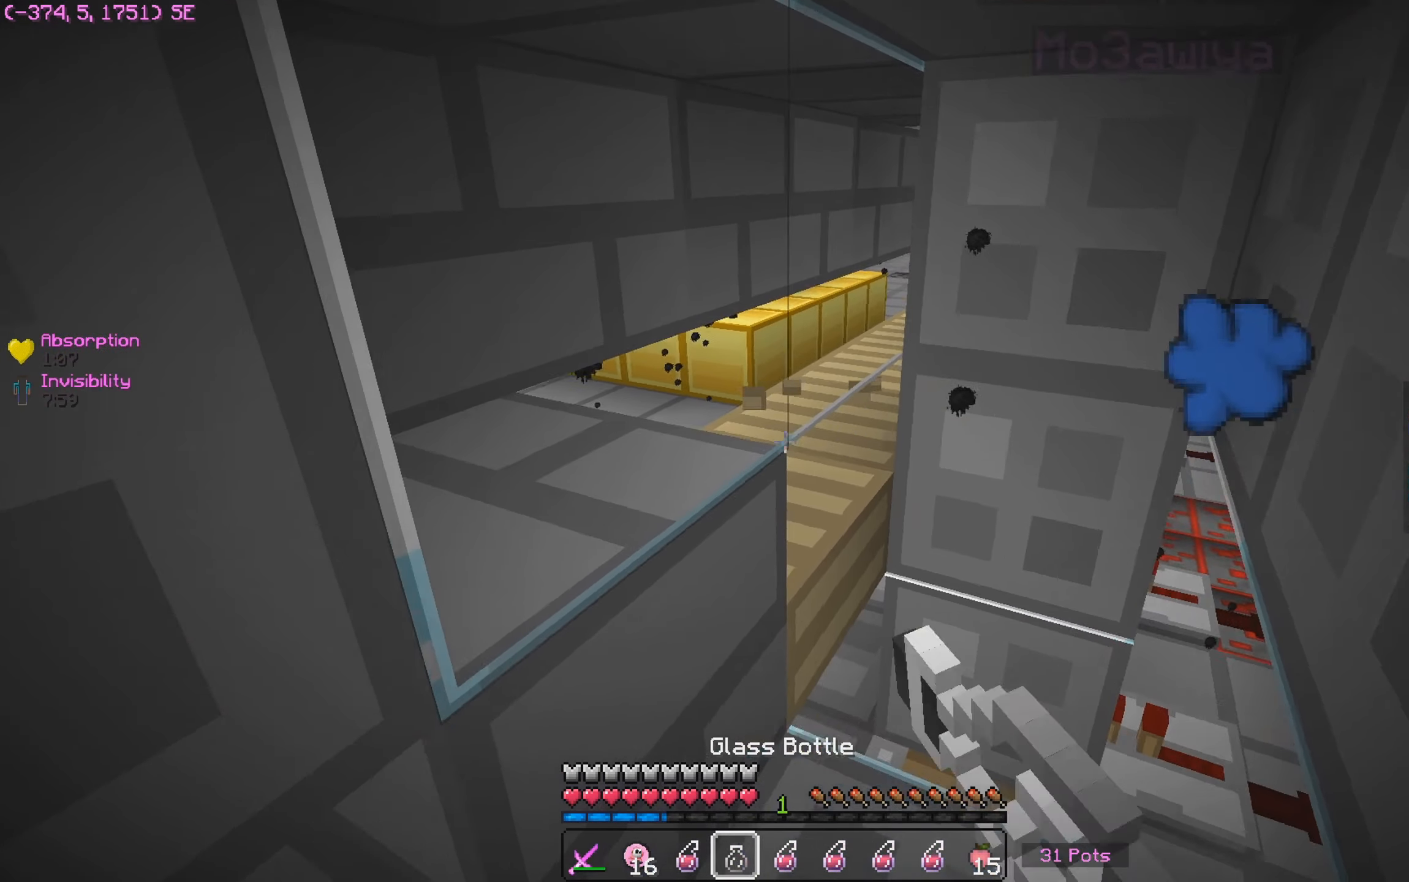
{"keys": ["a", "w"], "mouse": [], "events": [[133, "a", "down"], [133, "d", "up"], [133, "mouse_left", "up"], [133, "mouse_right", "up"], [466, "w", "down"]]}
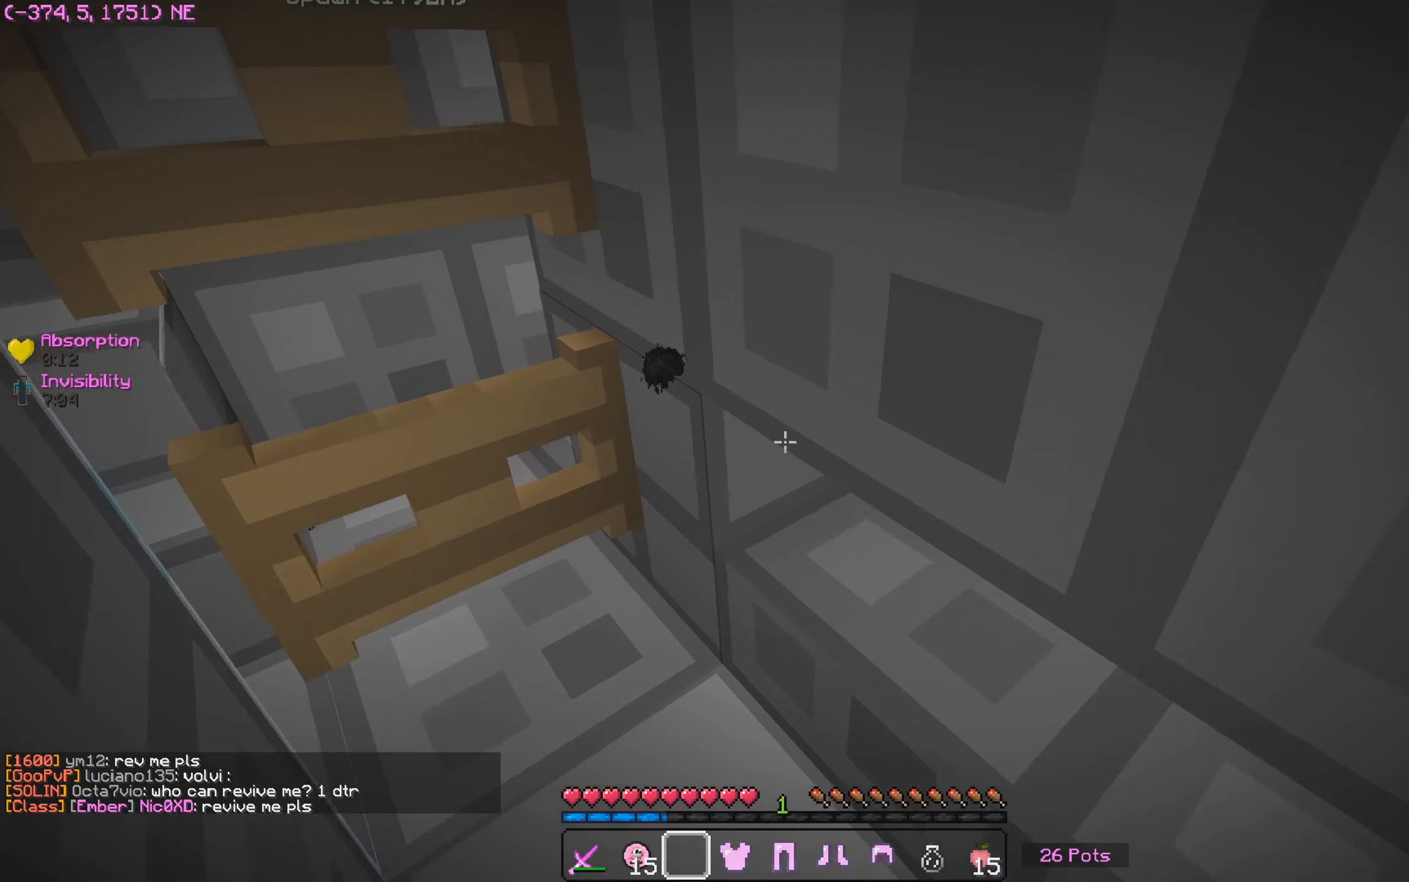
{"keys": ["a", "d"], "mouse": [], "events": [[183, "s", "down"], [300, "d", "down"], [383, "s", "up"], [450, "w", "up"]]}
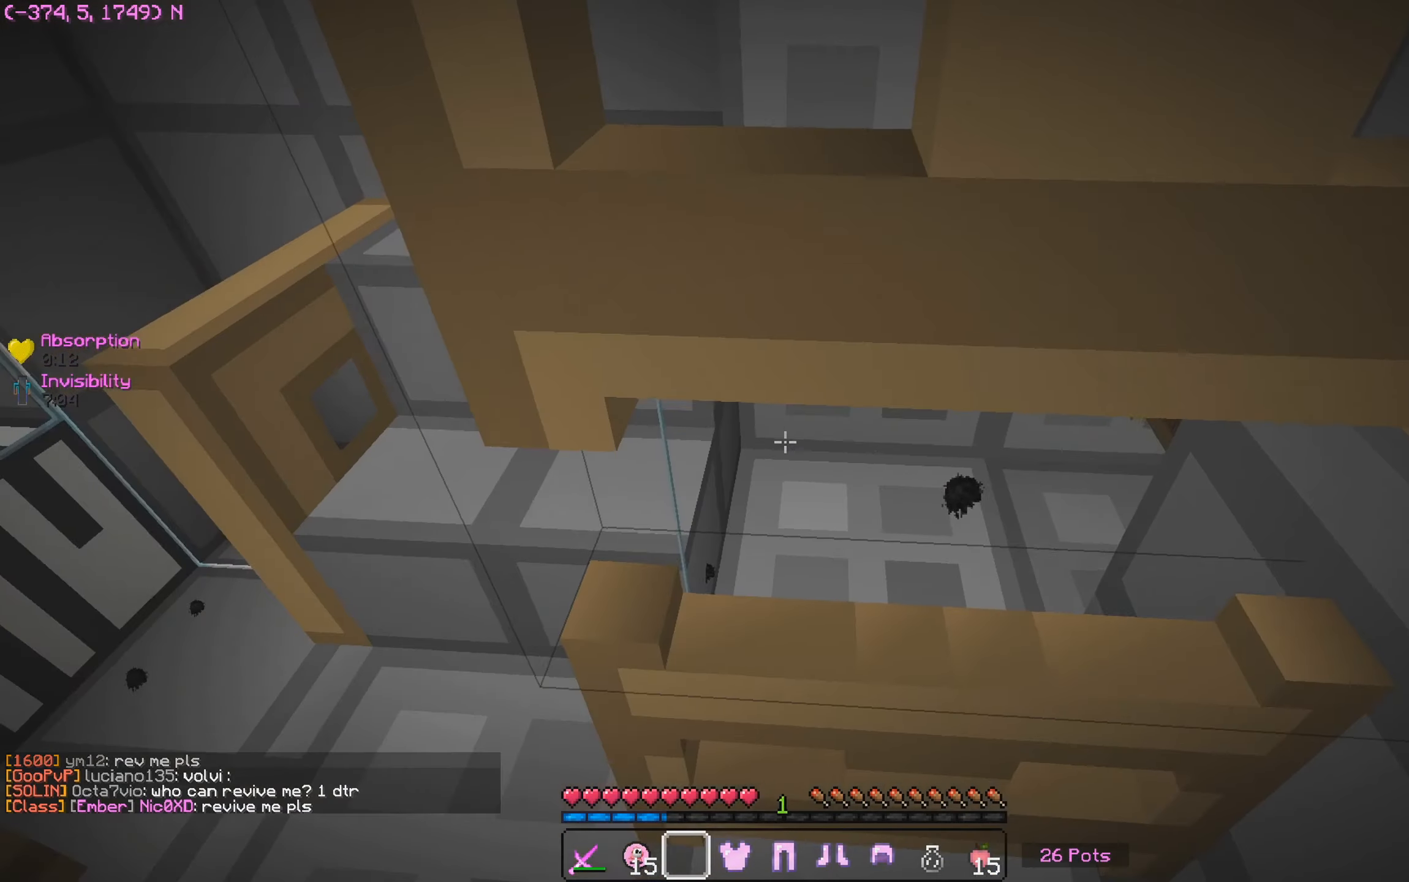
{"keys": [], "mouse": [], "events": [[16, "a", "up"], [133, "d", "up"]]}
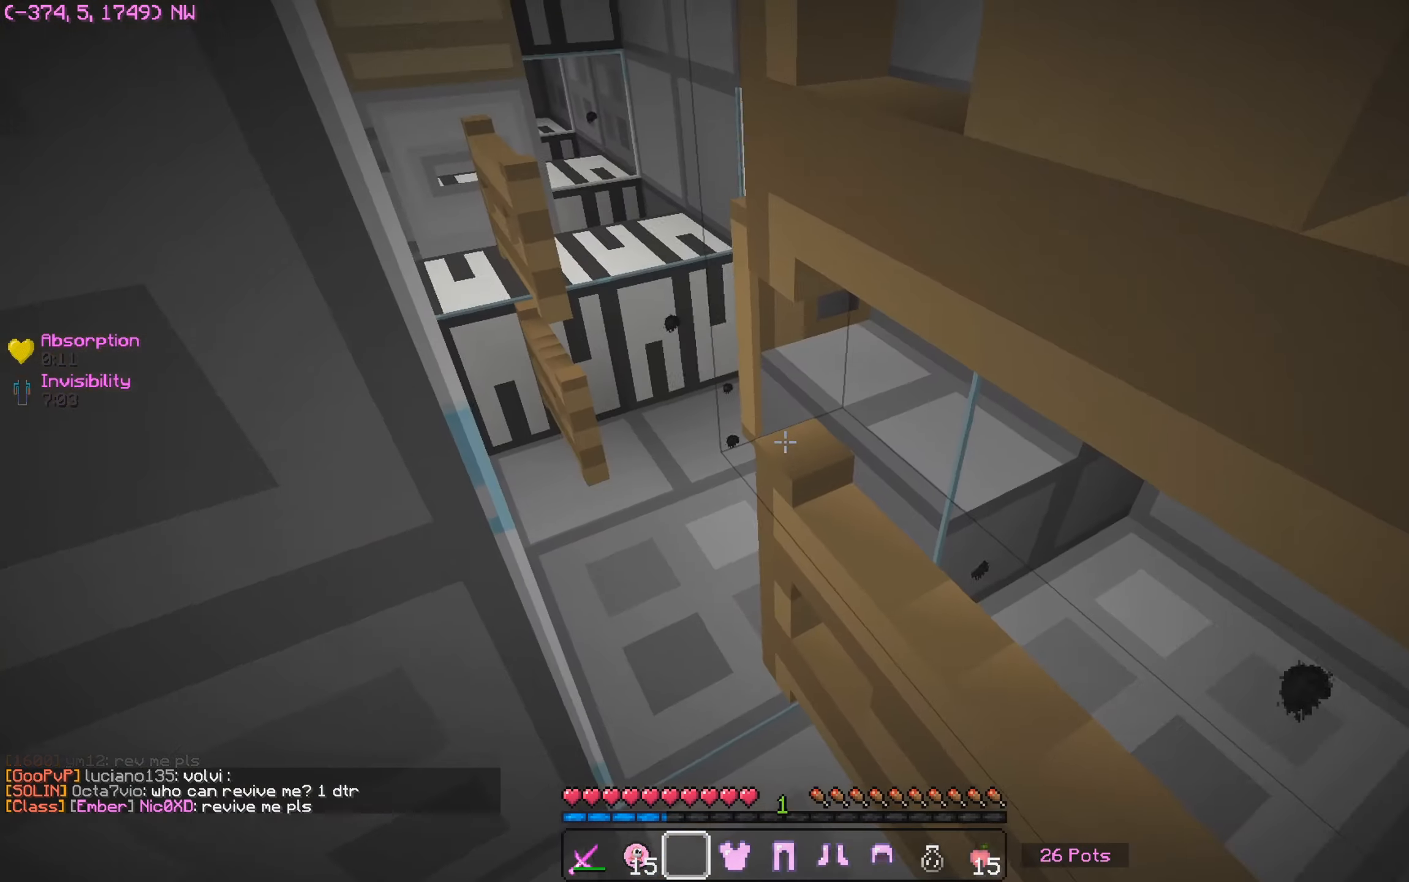
{"keys": [], "mouse": [], "events": []}
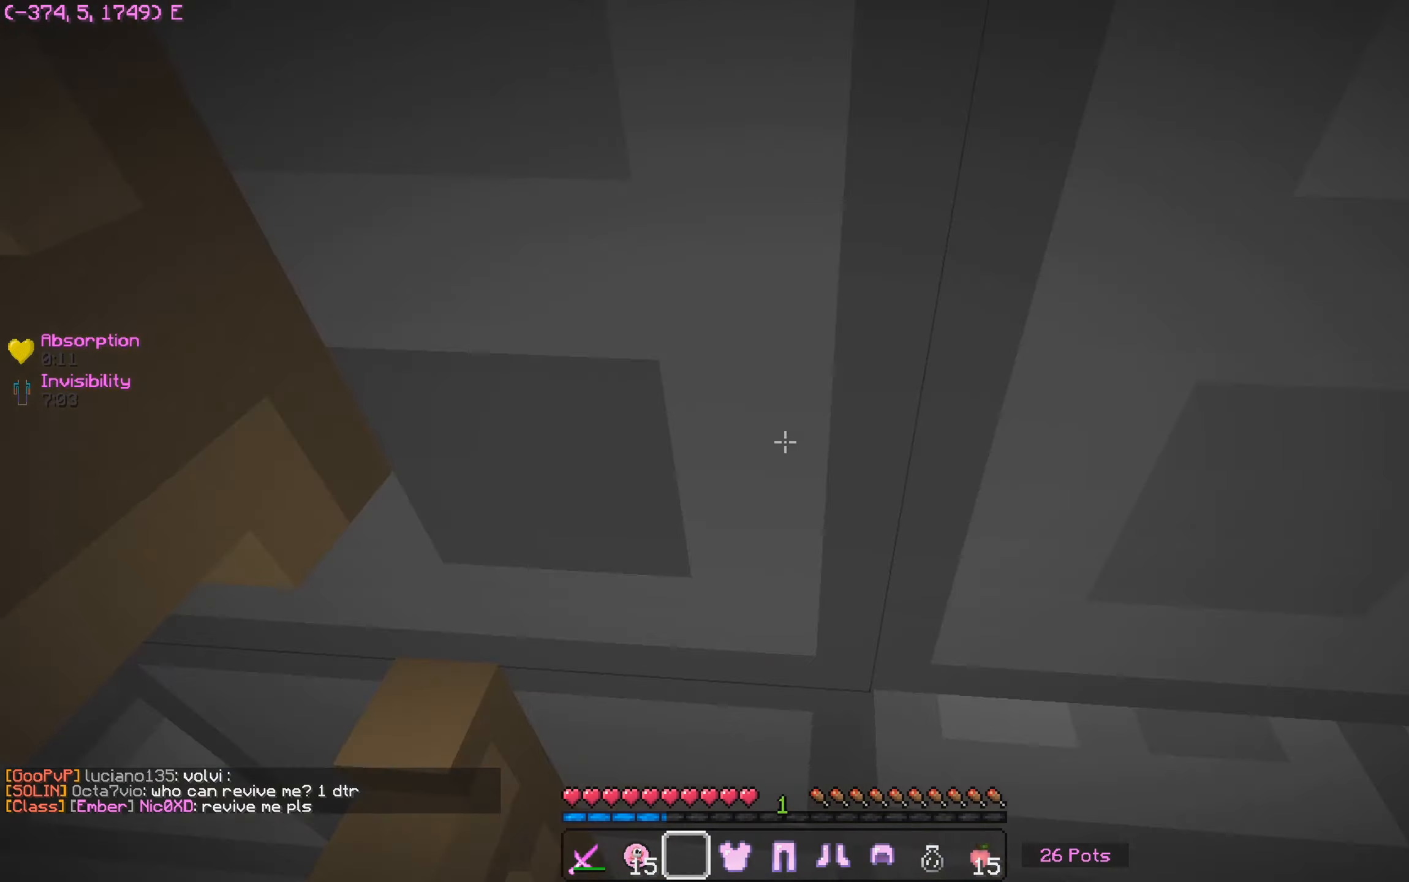
{"keys": ["d"], "mouse": [], "events": [[300, "d", "down"]]}
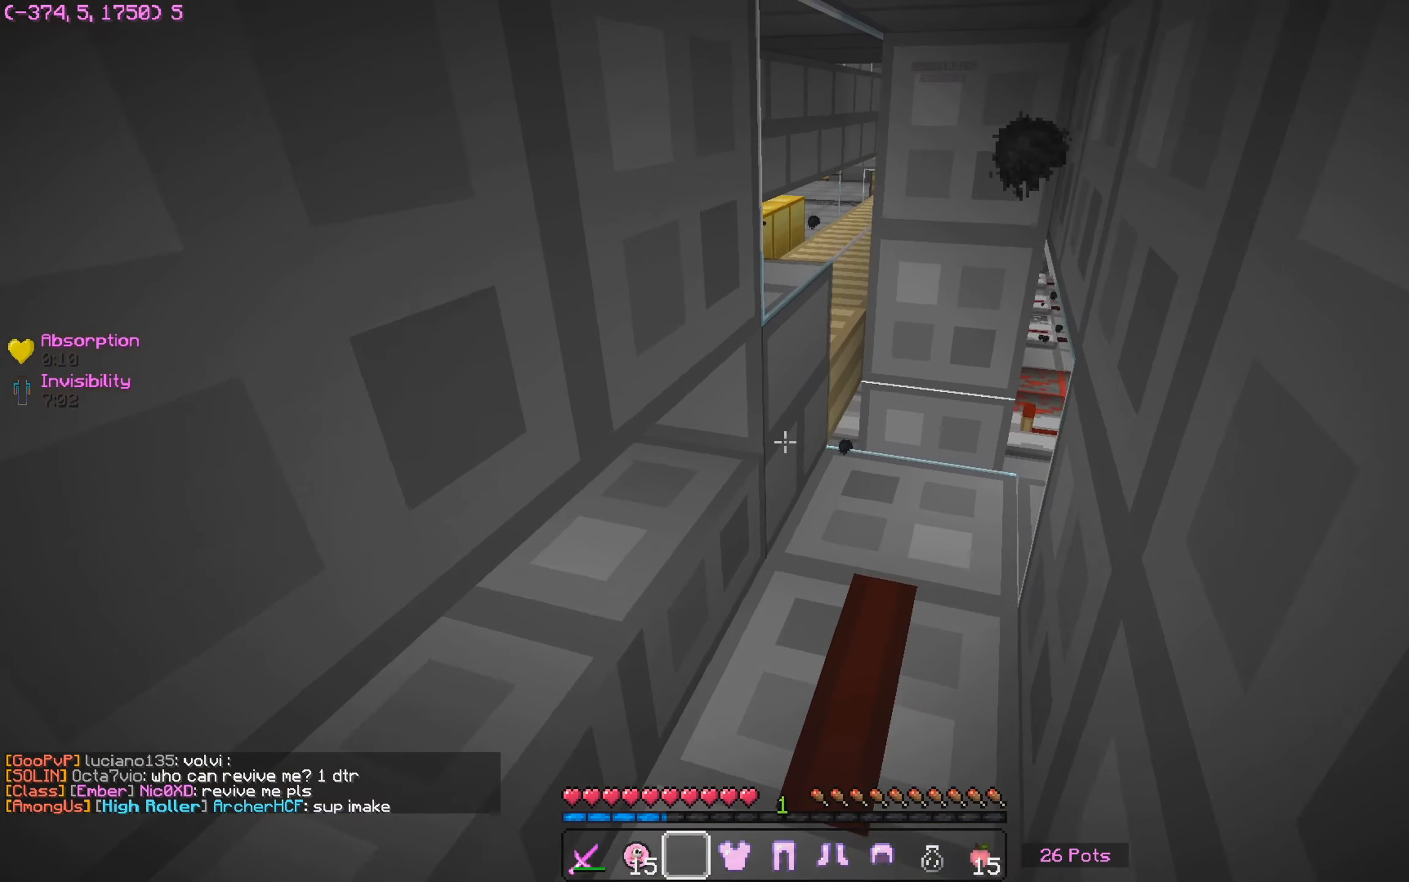
{"keys": ["d", "w"], "mouse": [], "events": [[133, "w", "down"]]}
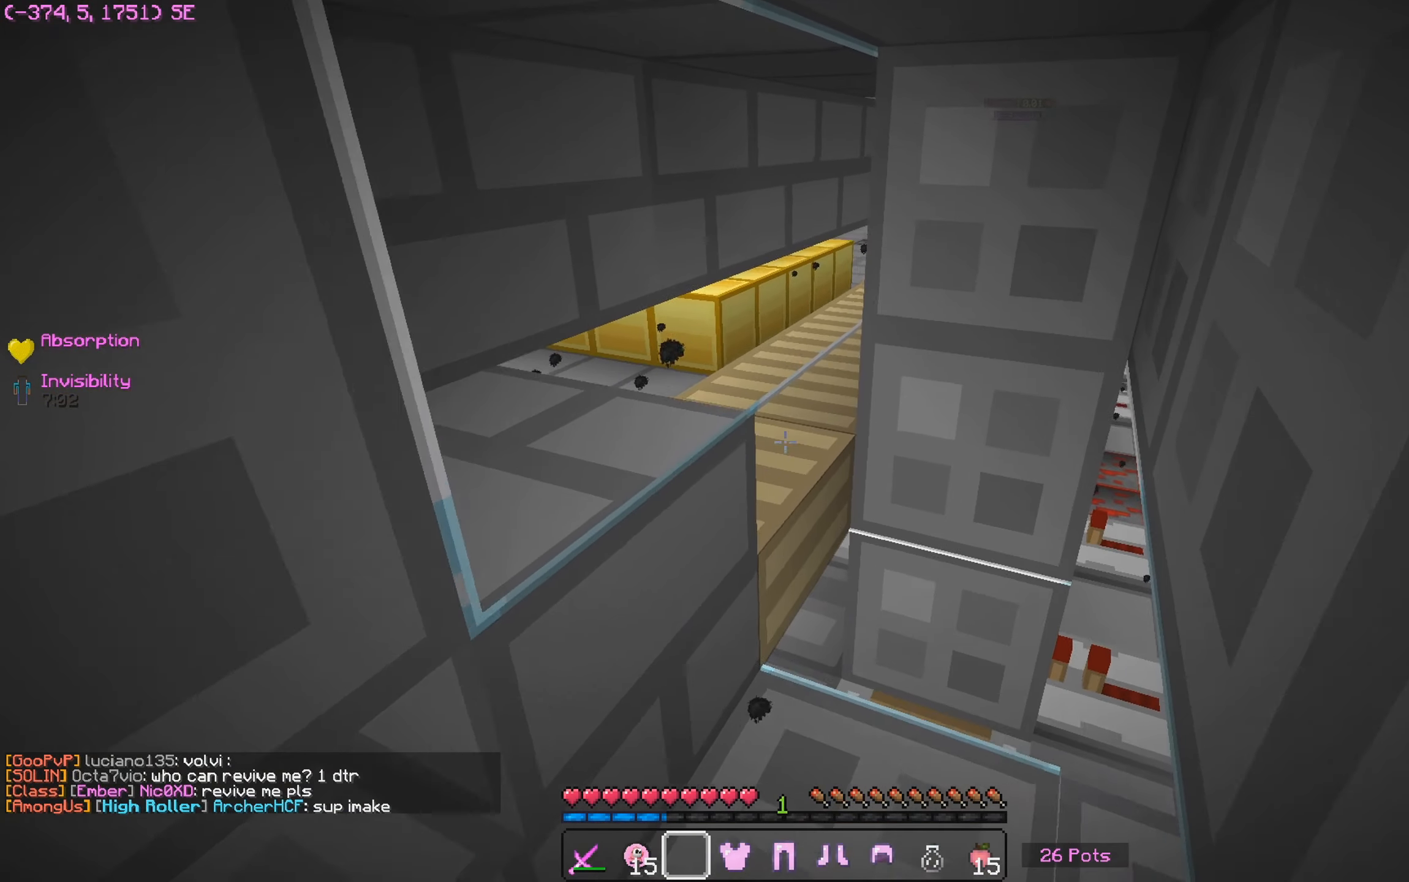
{"keys": [], "mouse": [], "events": [[167, "a", "down"], [267, "s", "down"], [350, "s", "up"], [400, "a", "up"], [467, "d", "up"], [483, "w", "up"]]}
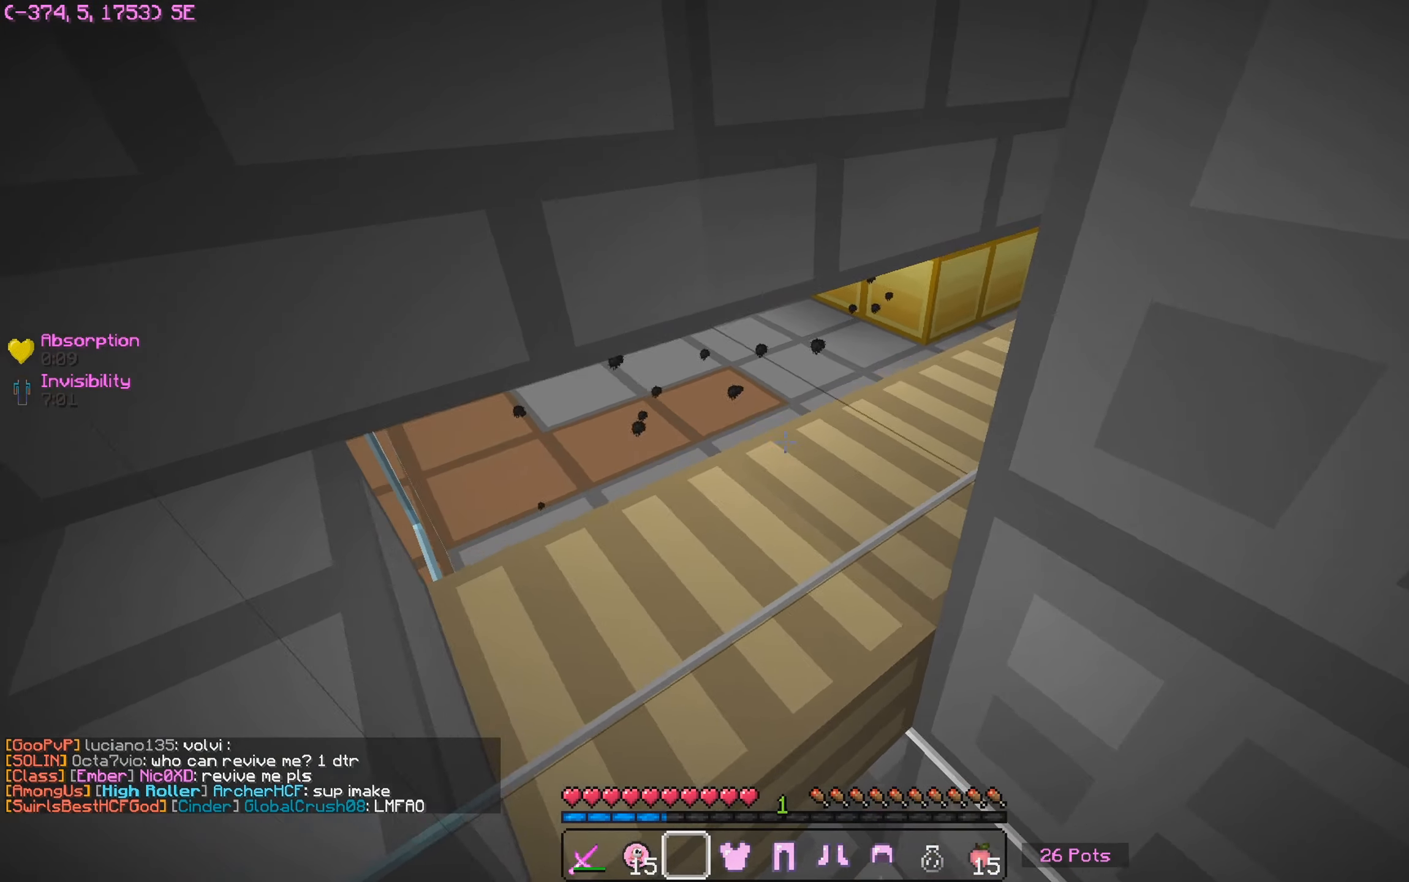
{"keys": ["a"], "mouse": [], "events": [[483, "a", "down"]]}
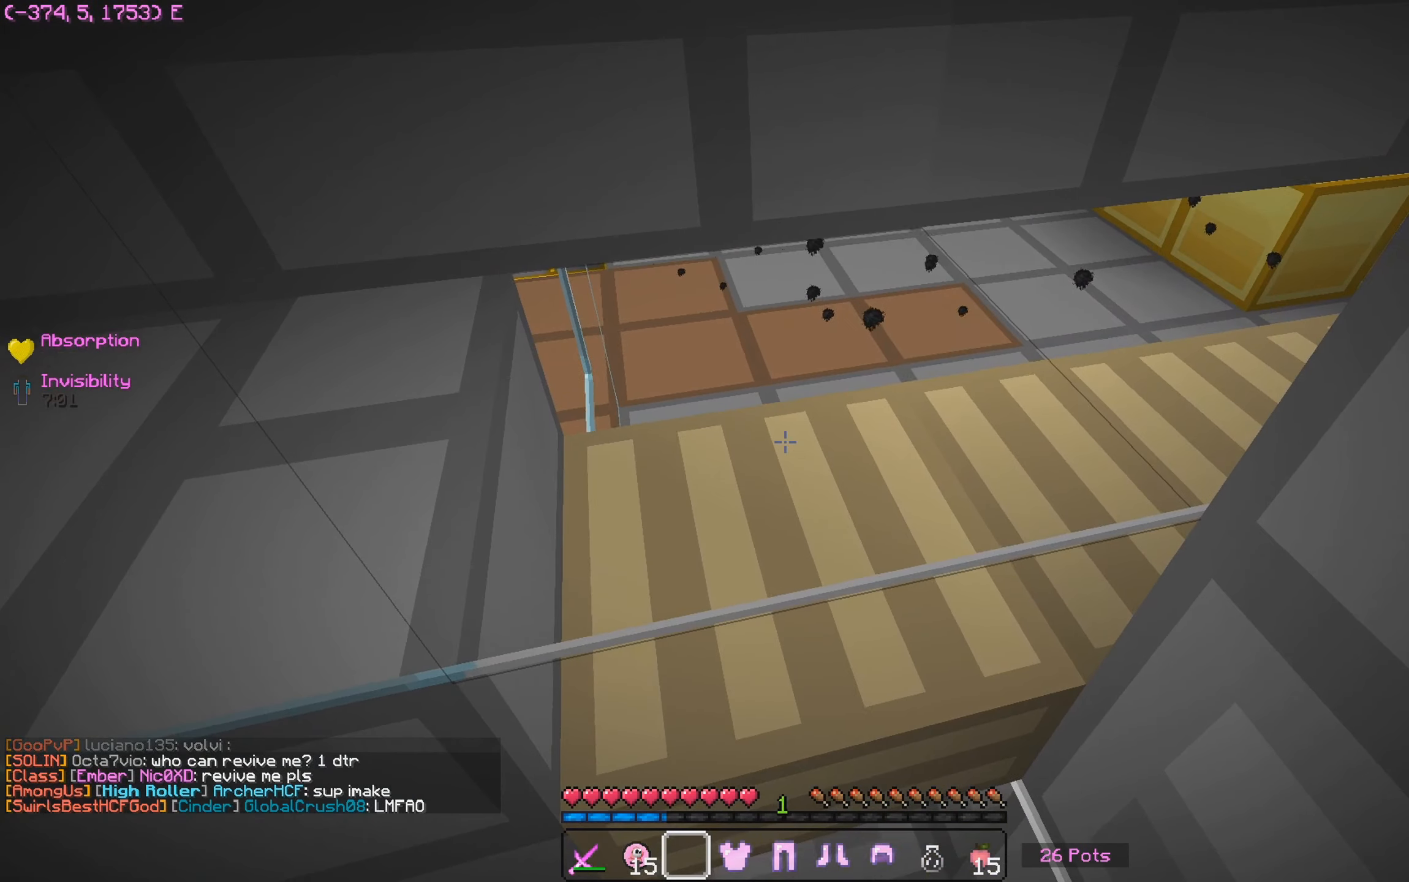
{"keys": ["a"], "mouse": [], "events": [[150, "a", "up"], [483, "a", "down"]]}
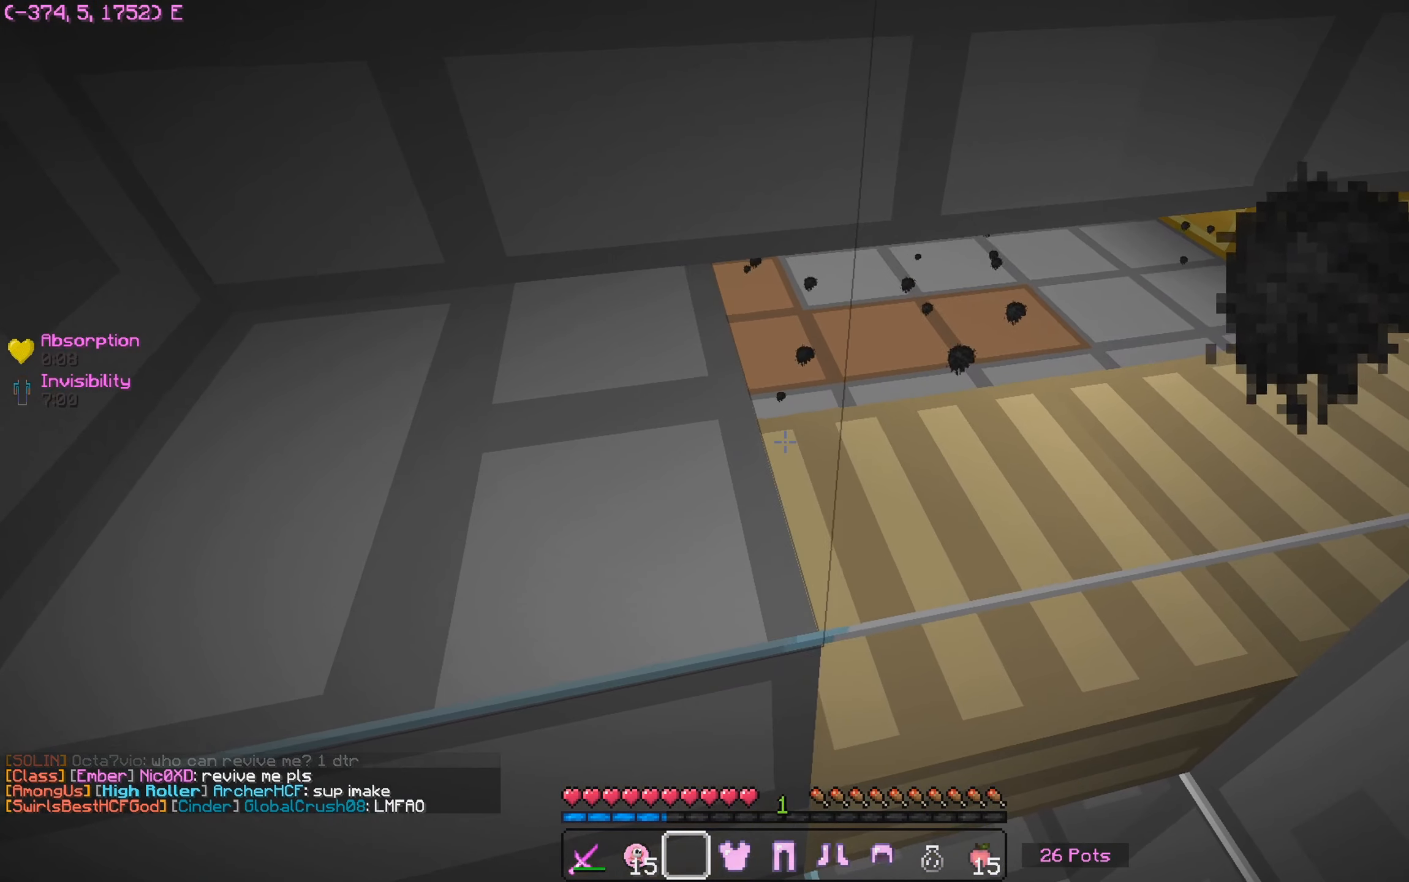
{"keys": [], "mouse": [], "events": [[217, "a", "up"]]}
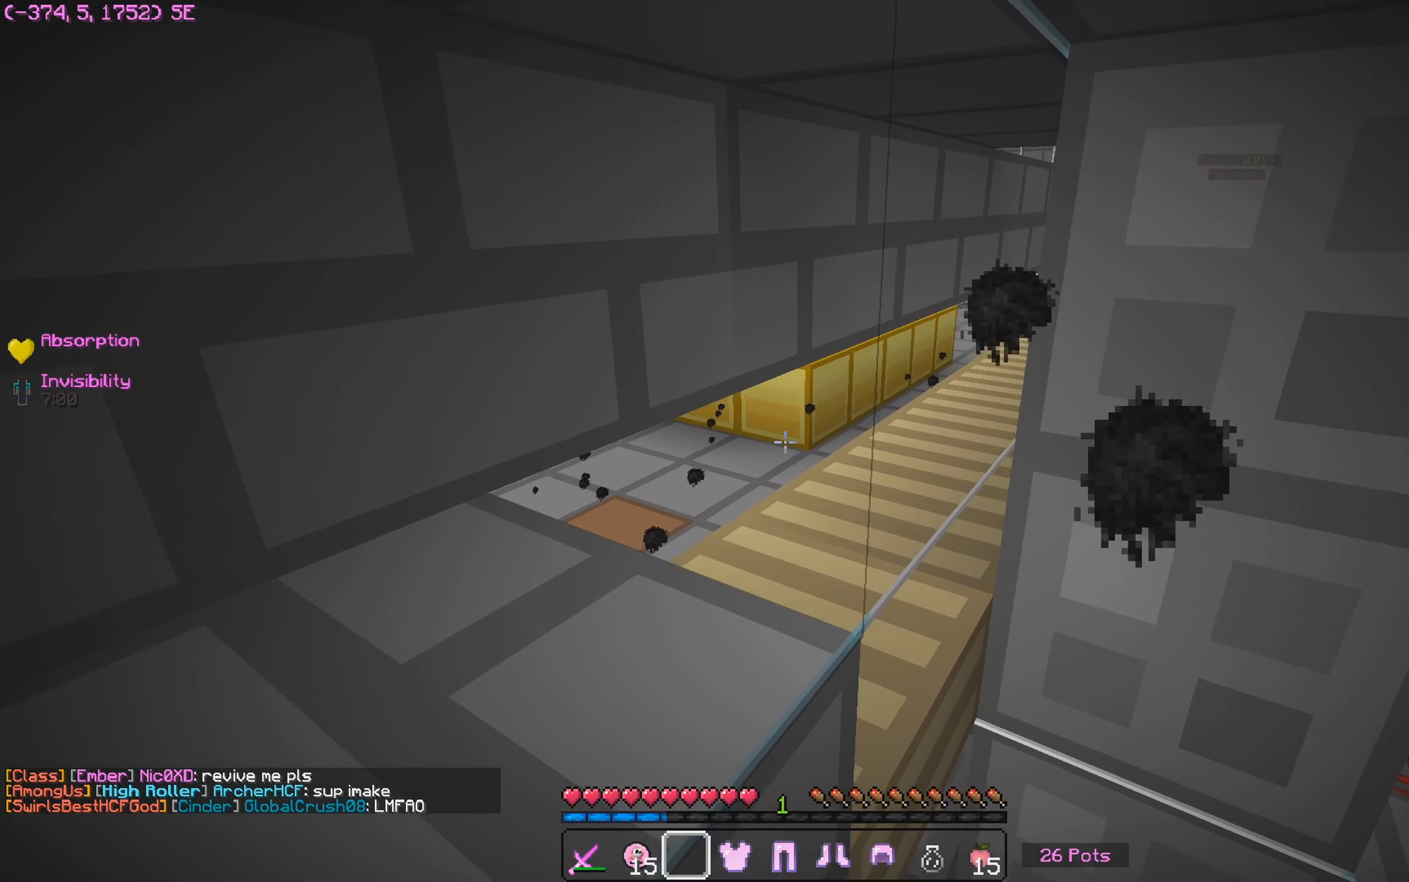
{"keys": [], "mouse": [], "events": []}
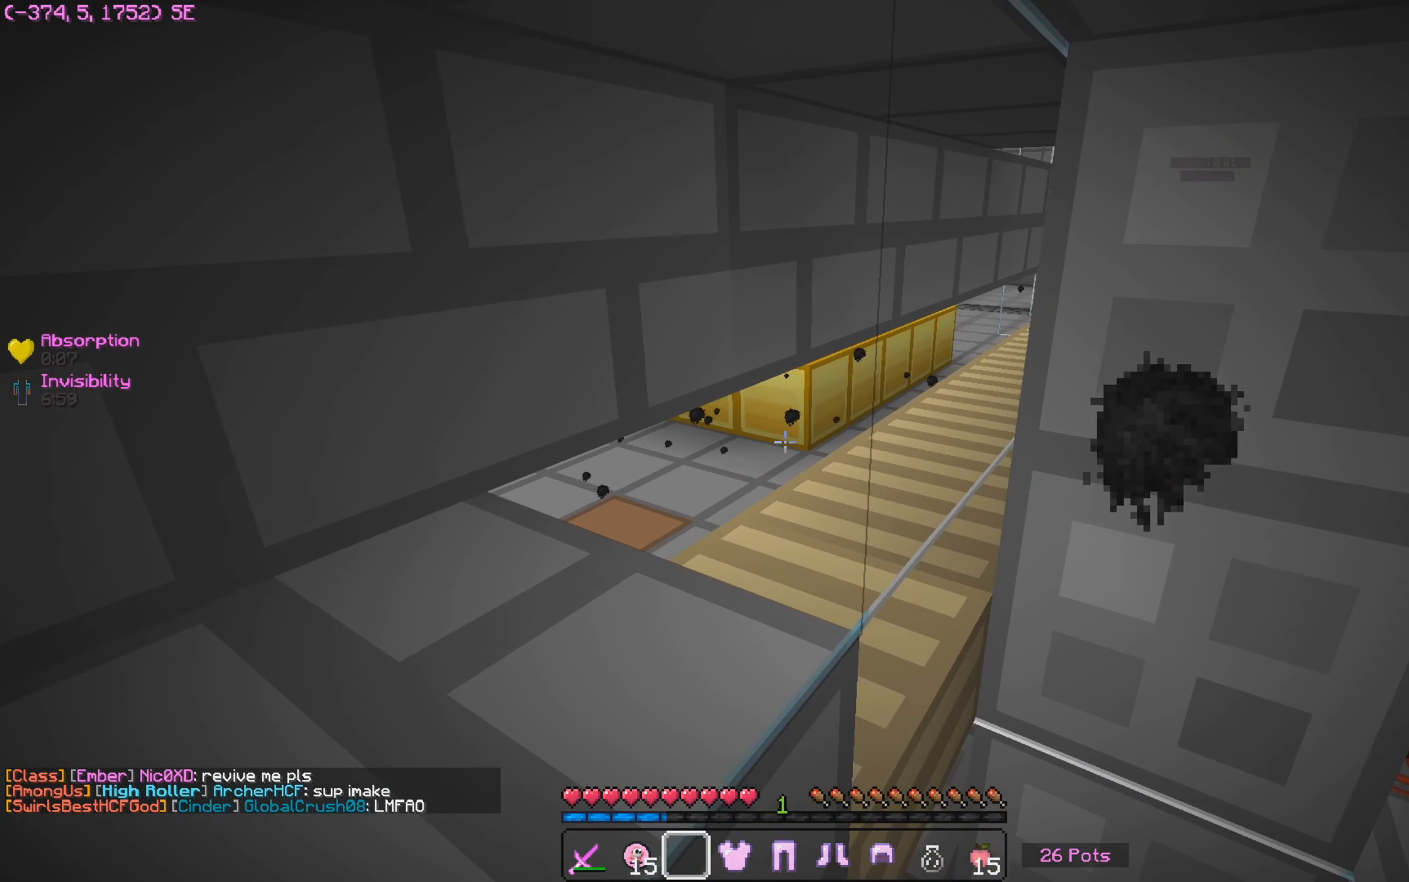
{"keys": [], "mouse": [], "events": []}
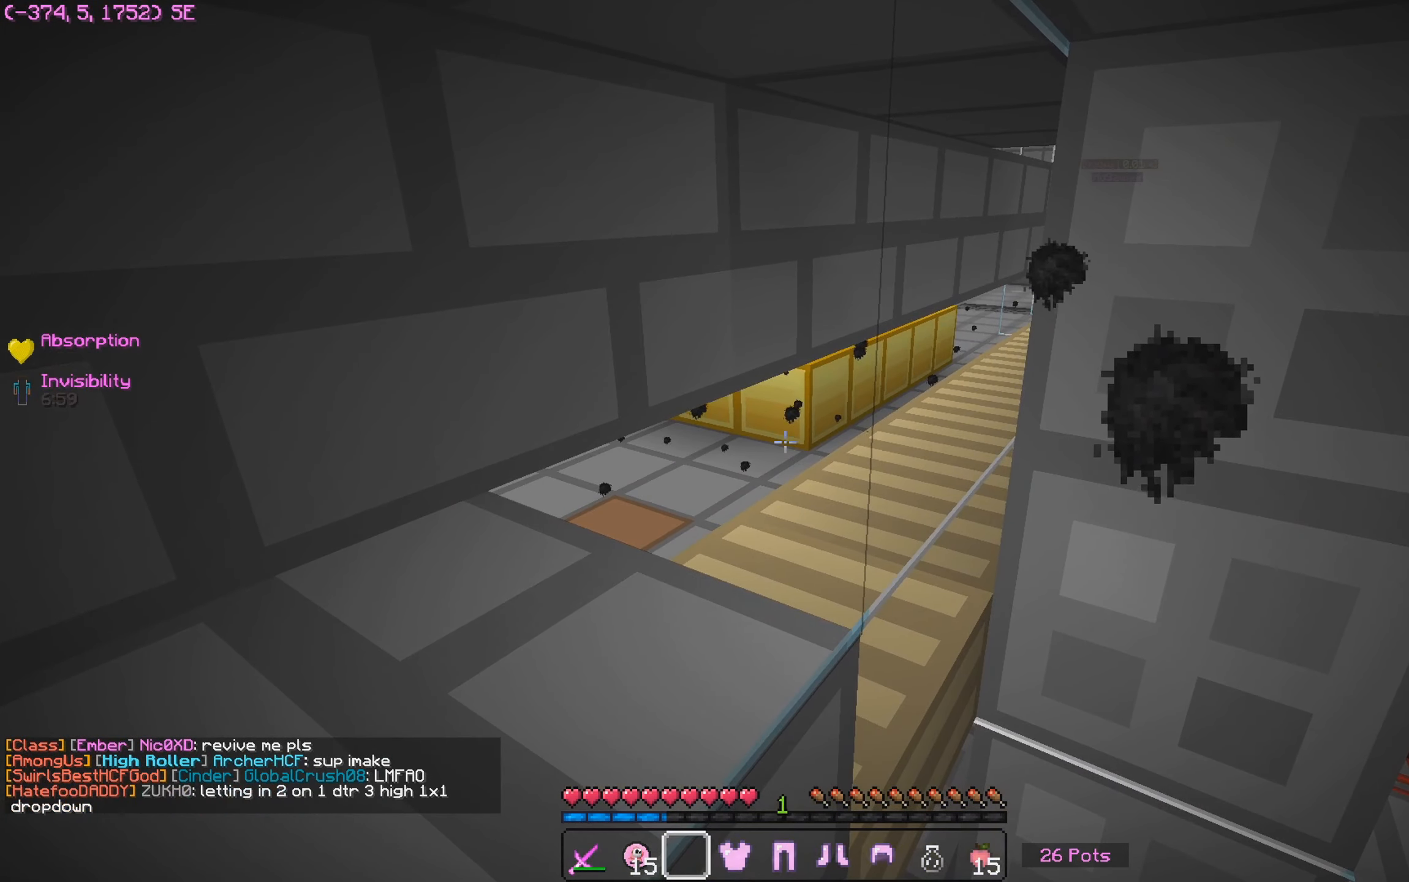
{"keys": [], "mouse": [], "events": []}
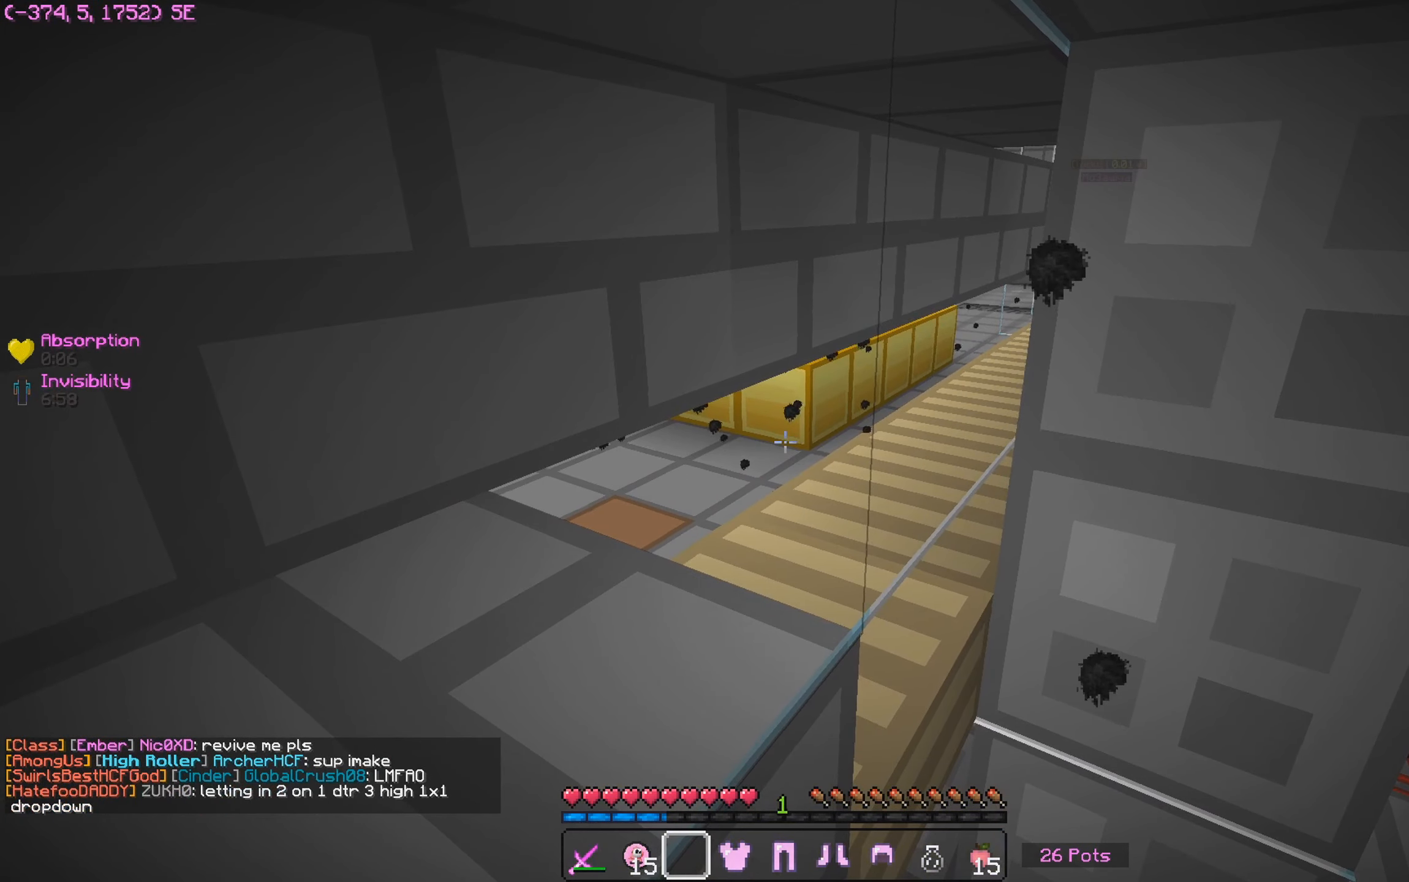
{"keys": [], "mouse": [], "events": []}
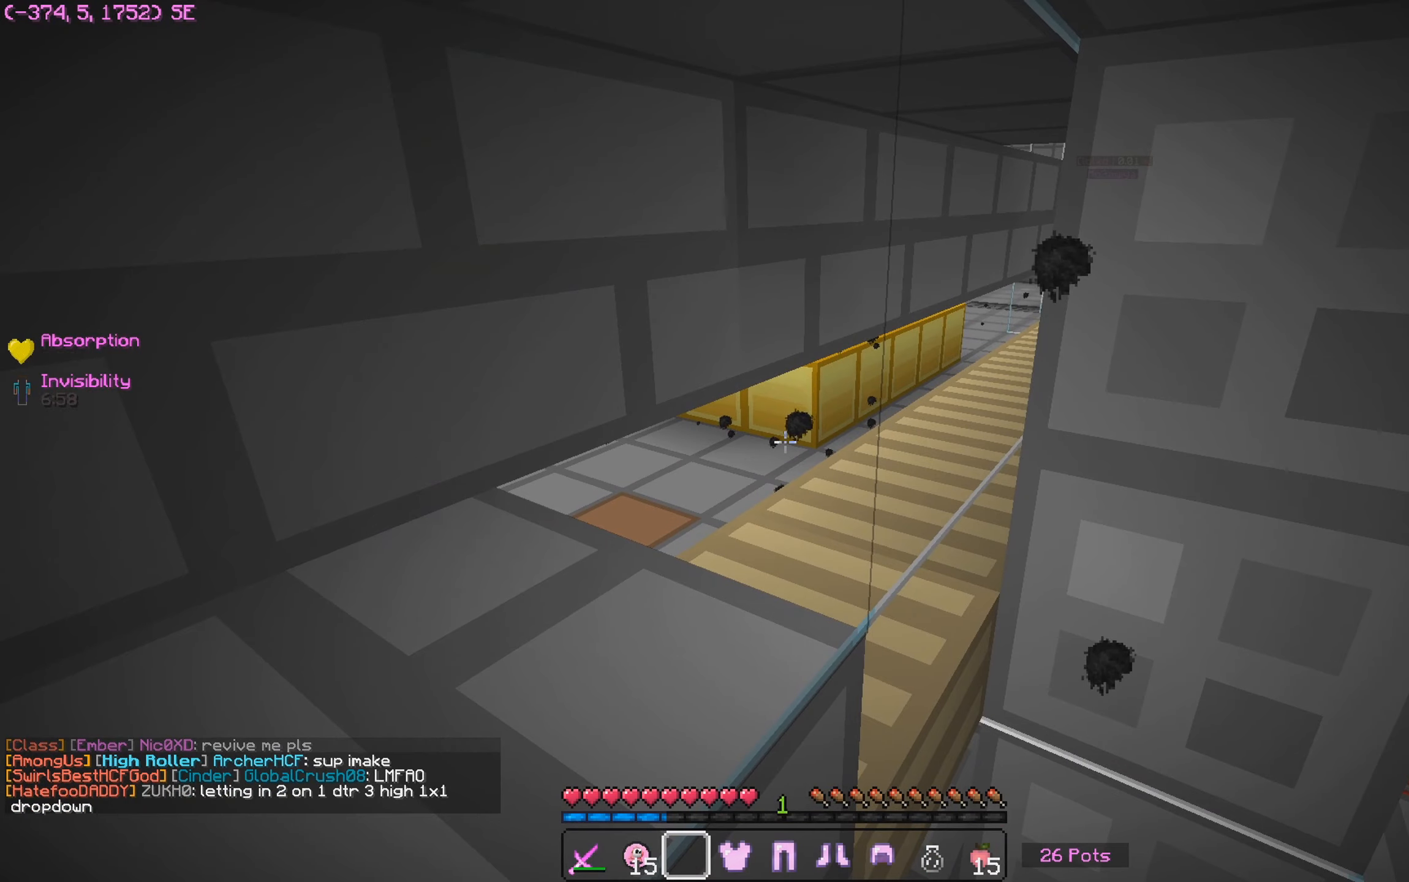
{"keys": [], "mouse": [], "events": []}
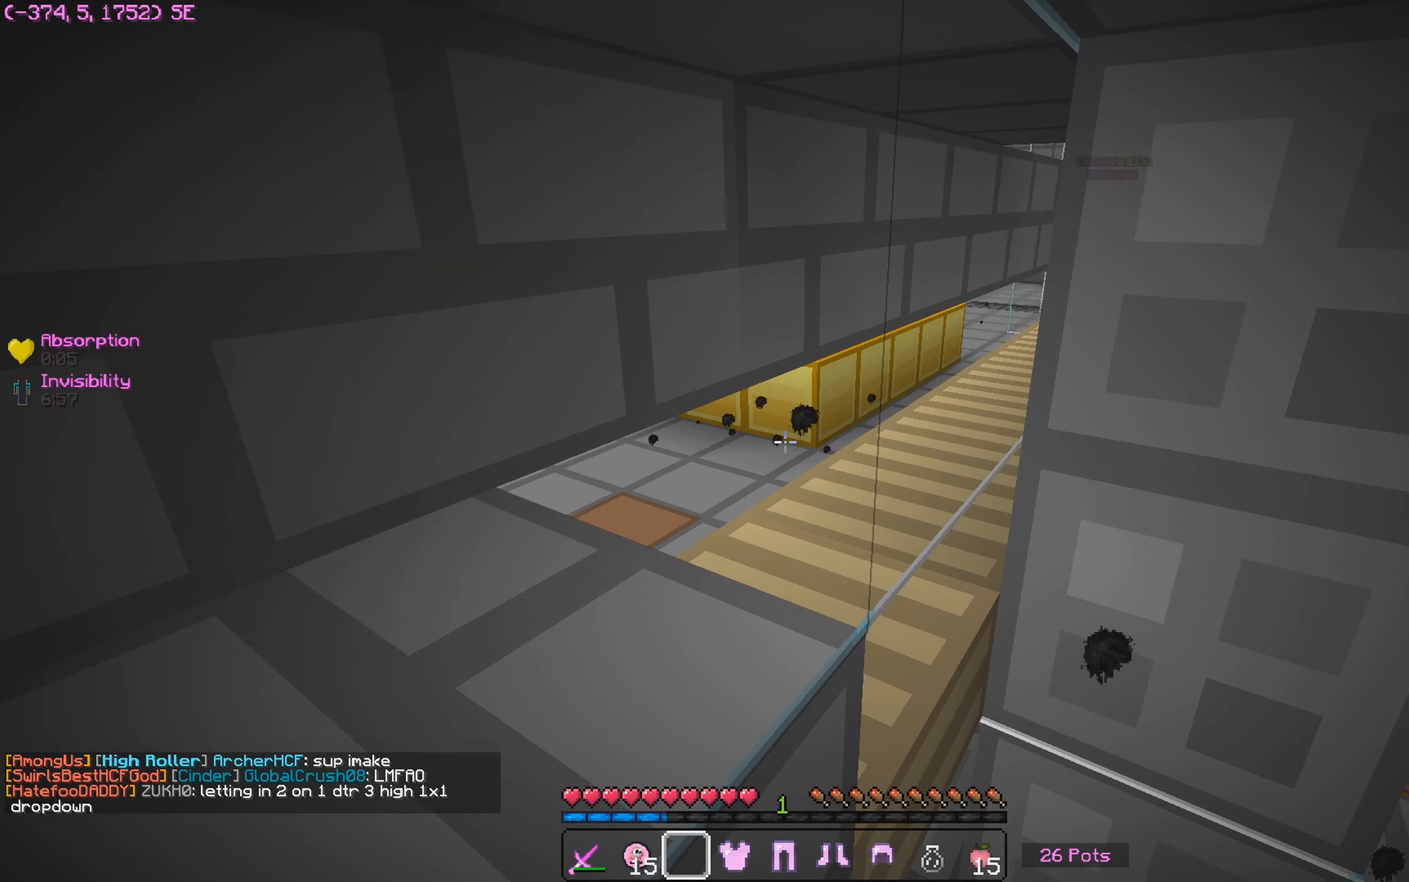
{"keys": [], "mouse": [], "events": []}
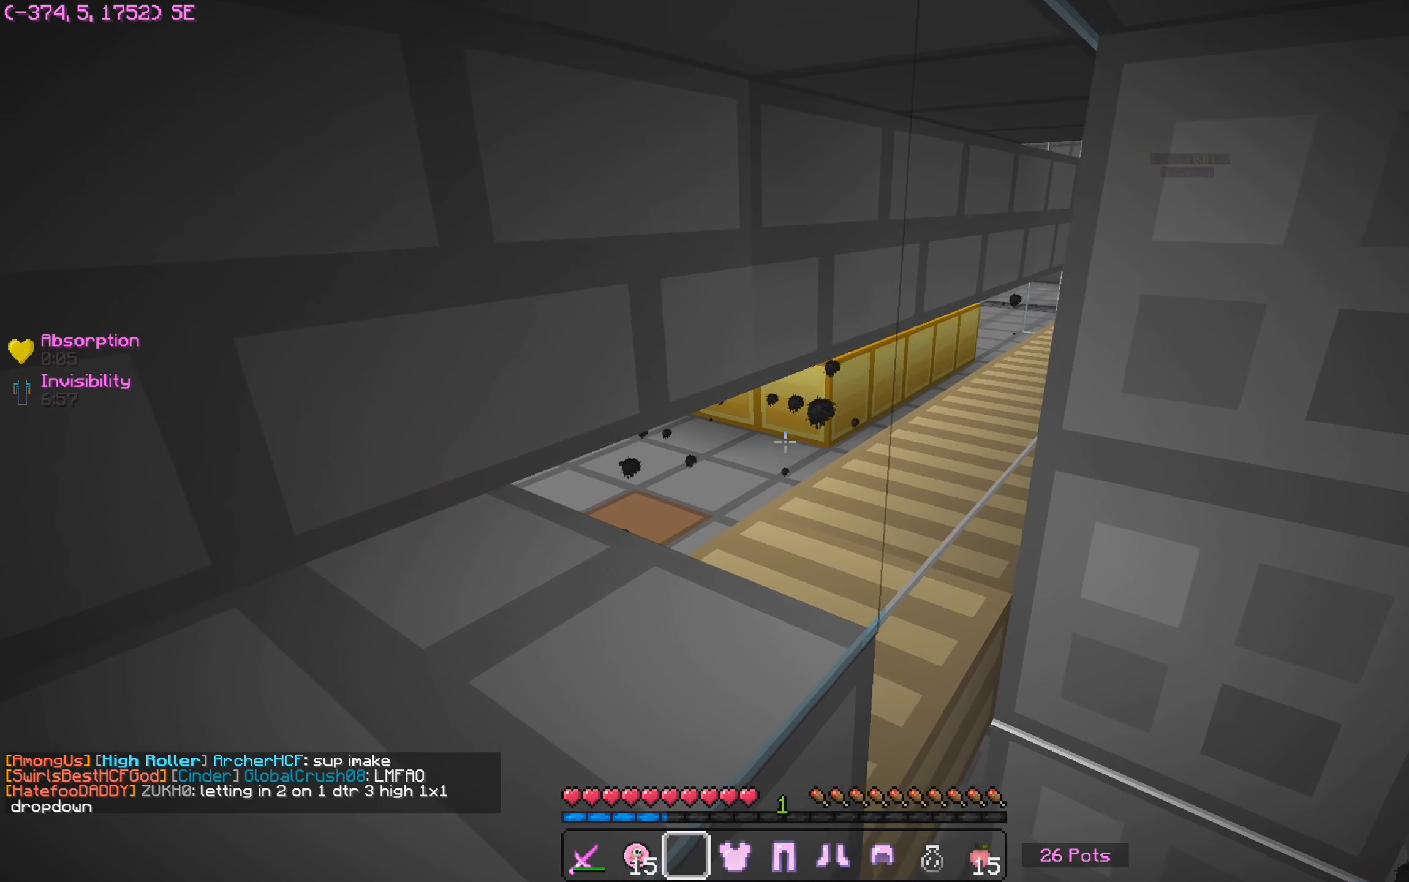
{"keys": [], "mouse": [], "events": []}
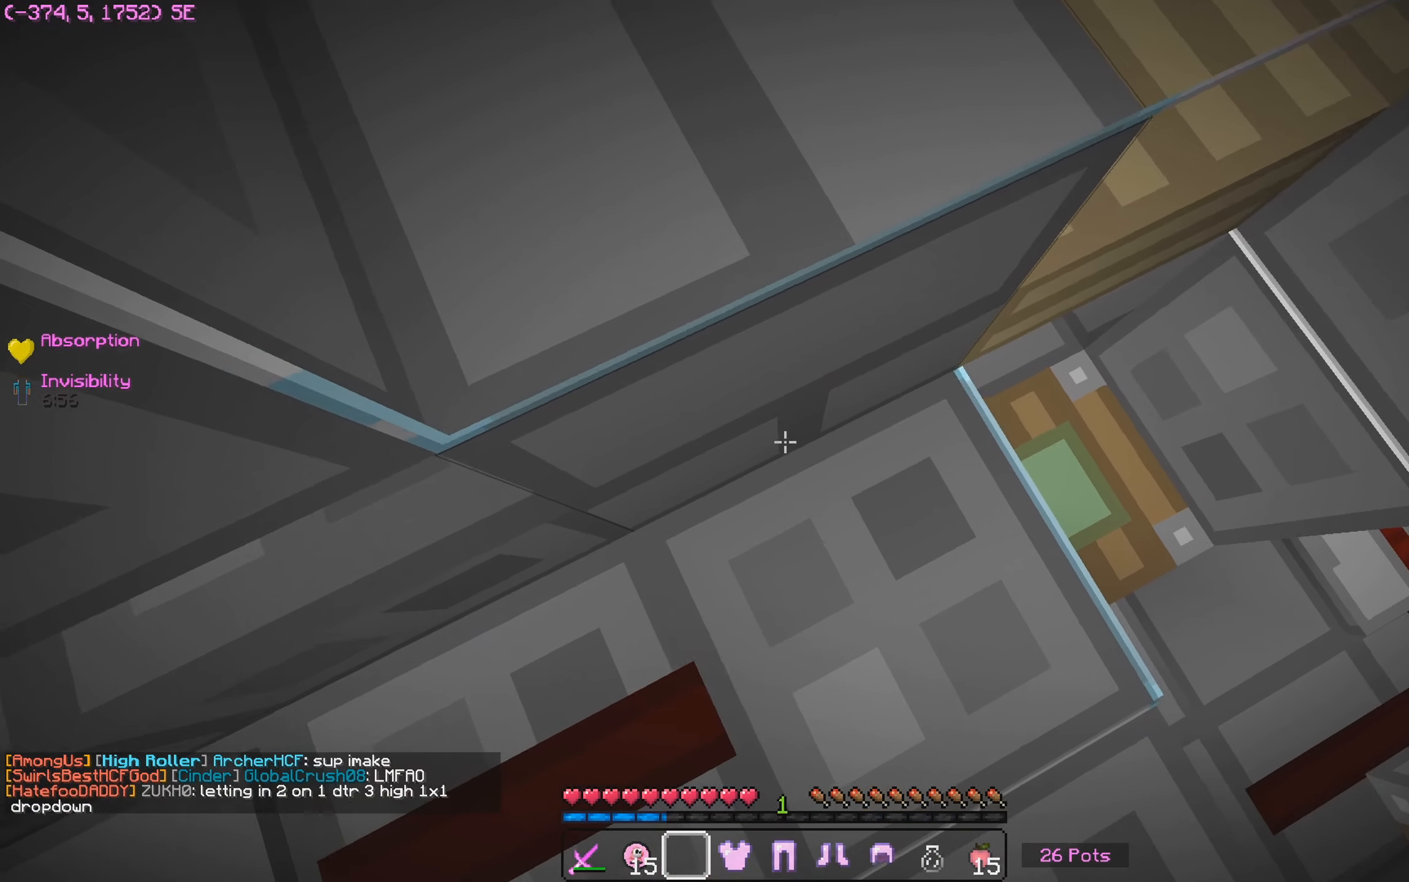
{"keys": ["a", "w"], "mouse": [], "events": [[117, "w", "down"], [184, "a", "down"]]}
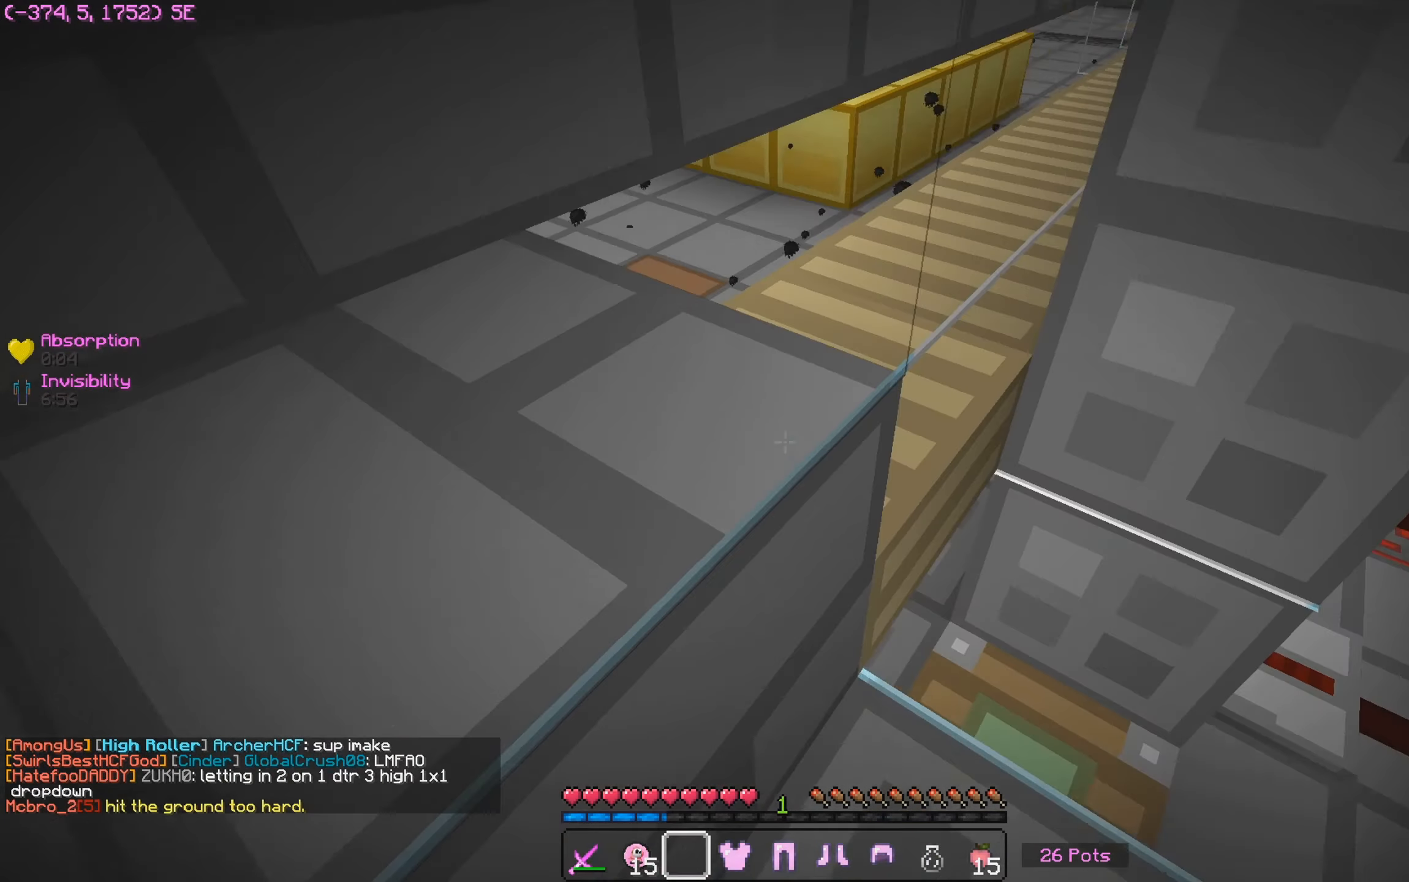
{"keys": ["a", "s", "w"], "mouse": [], "events": [[50, "w", "up"], [167, "a", "up"], [384, "w", "down"], [400, "a", "down"], [500, "s", "down"]]}
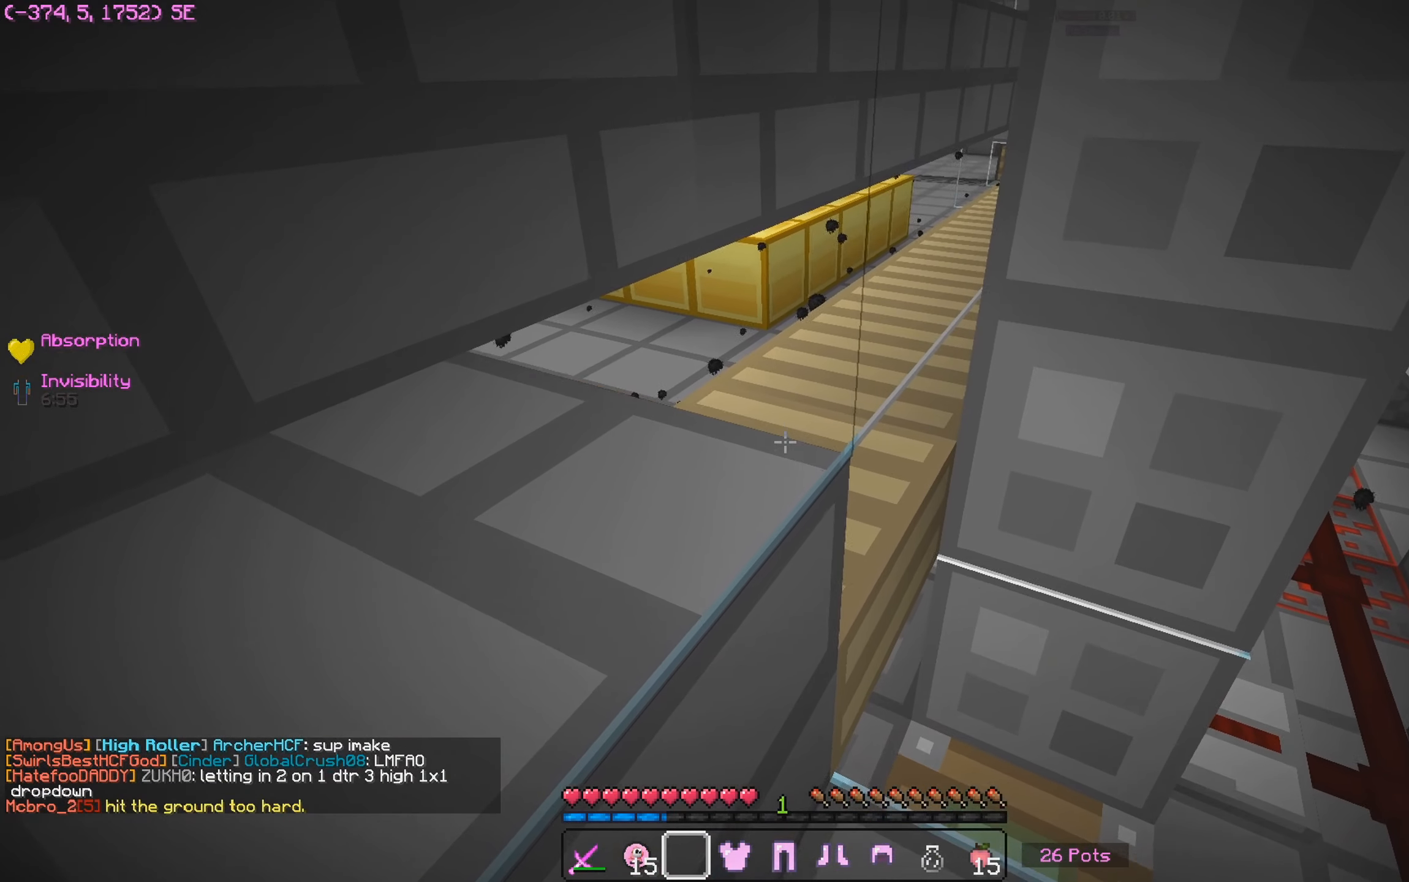
{"keys": [], "mouse": [], "events": [[17, "d", "down"], [167, "s", "up"], [200, "d", "up"], [217, "w", "up"], [500, "a", "up"]]}
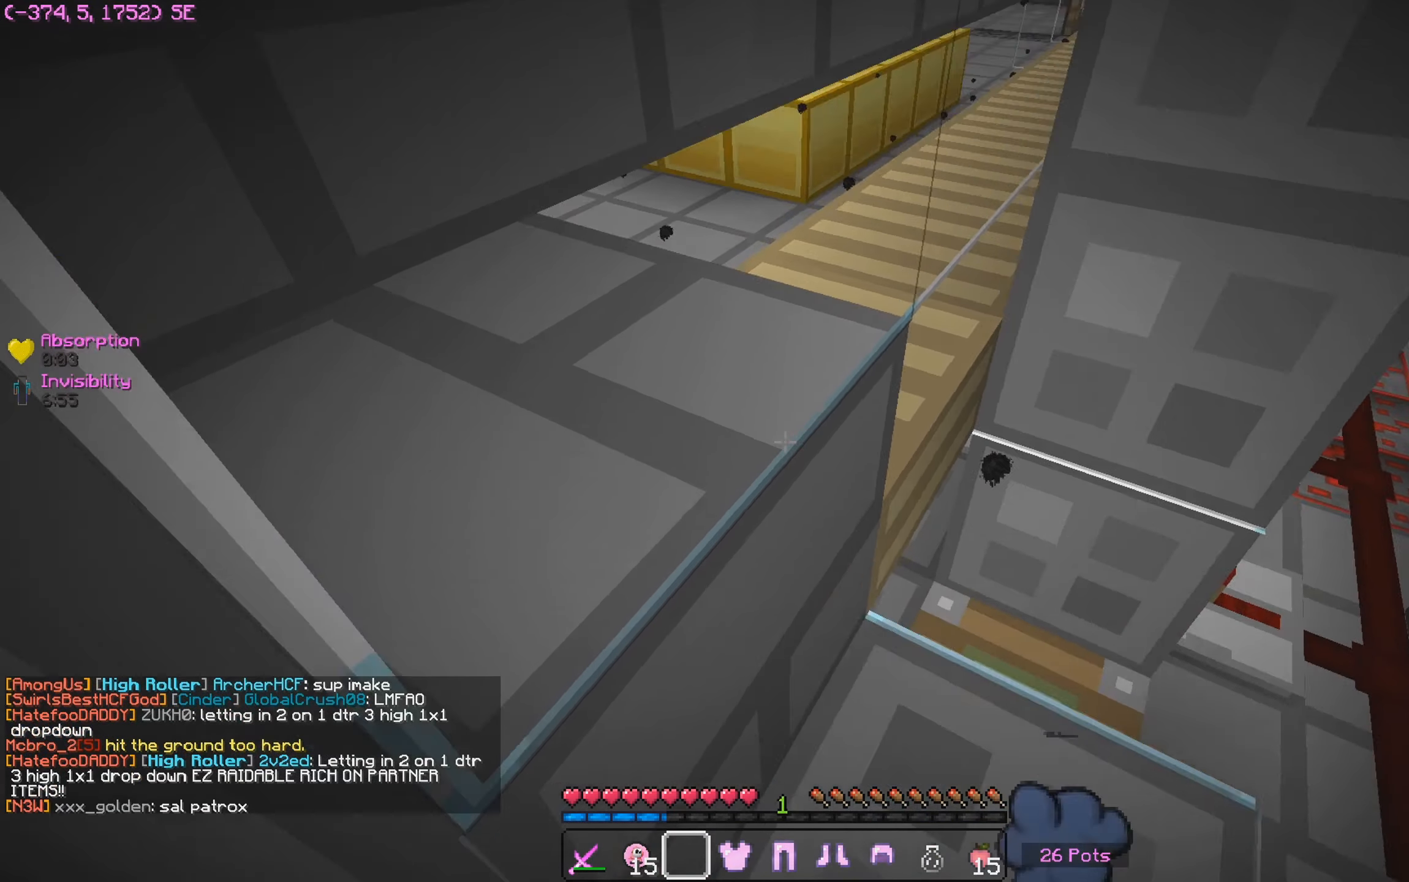
{"keys": ["w"], "mouse": [], "events": [[434, "w", "down"]]}
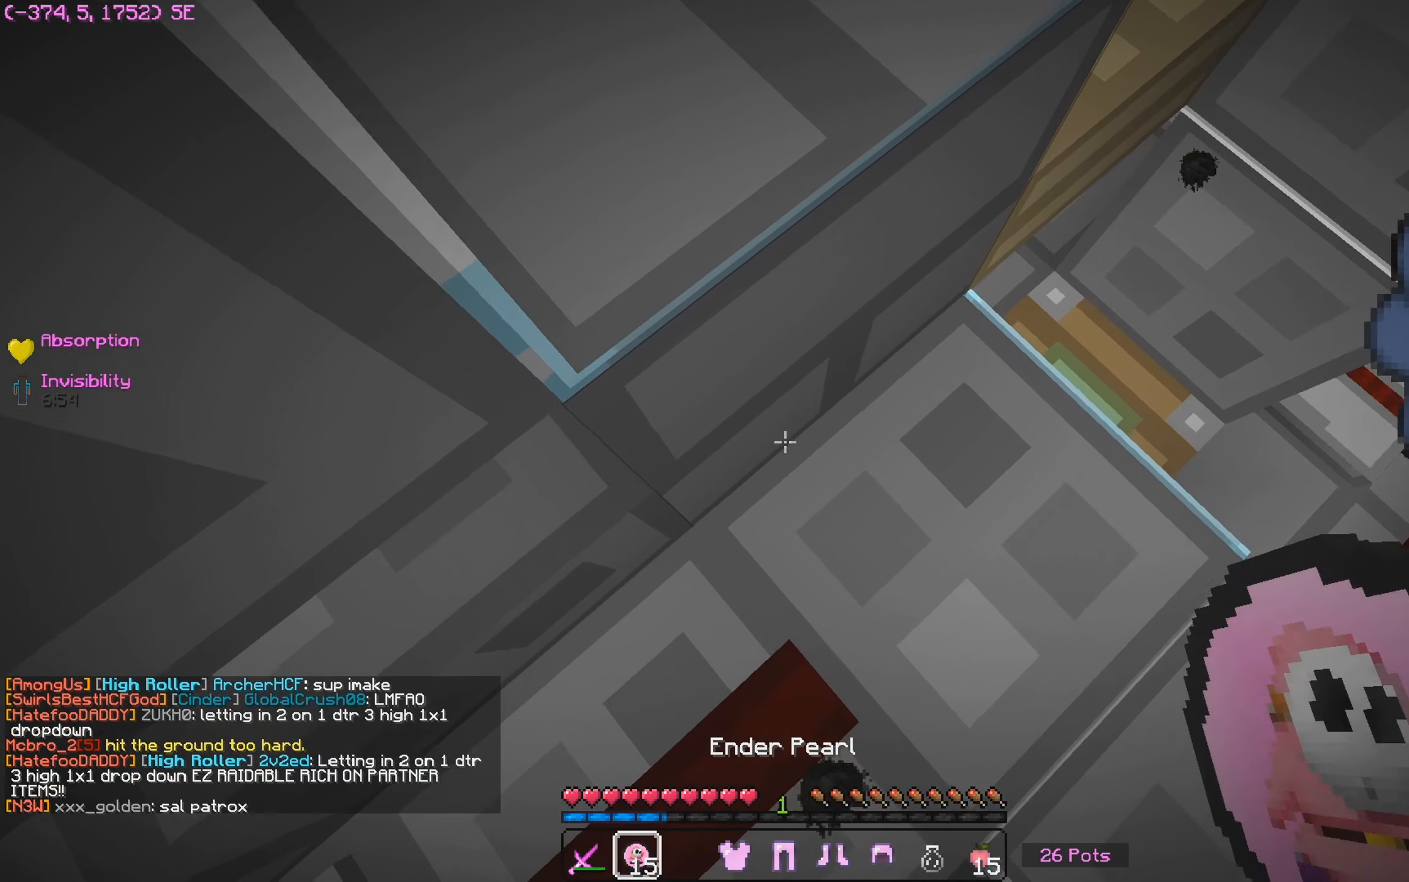
{"keys": ["a", "w"], "mouse": [], "events": [[34, "a", "down"], [34, "mouse_right", "down"], [217, "mouse_right", "up"], [434, "a", "up"], [467, "a", "down"]]}
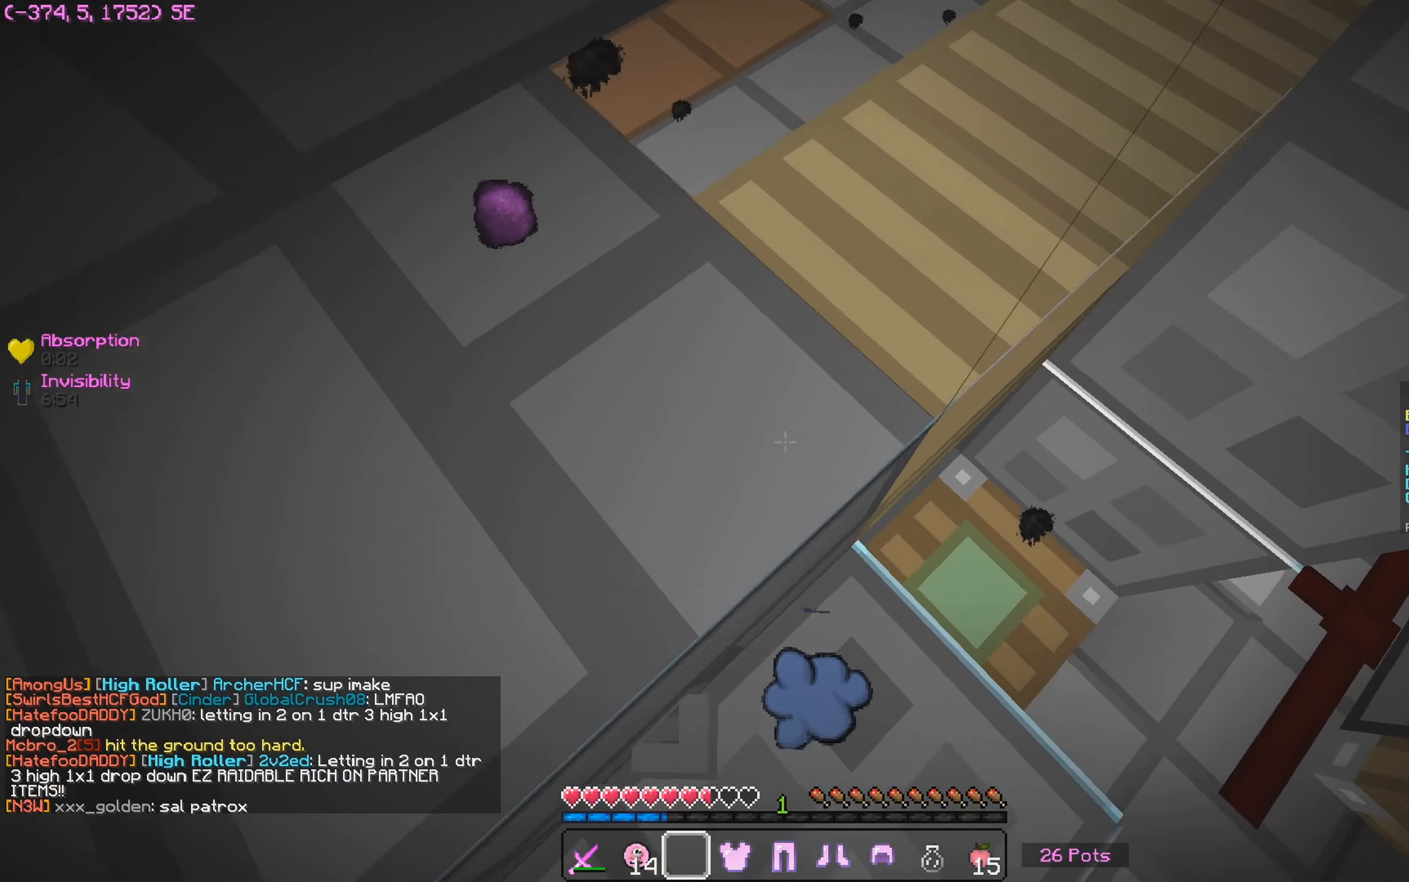
{"keys": ["a"], "mouse": [], "events": [[284, "w", "up"]]}